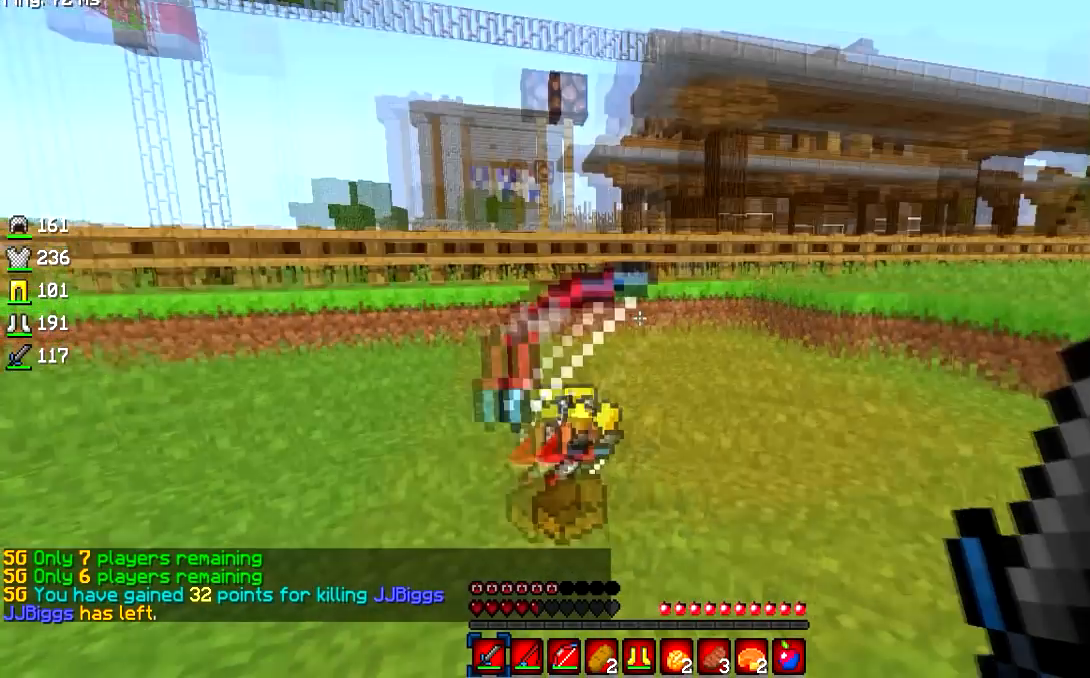
Gameplay with keyboard and mouse; each line is a JSON object with the keys and mouse buttons held at the frame after it. "events" lists presses ("down") and releases ("up") of "a", "d", "s", "w", "mouse_left" and "mouse_right" between this image and that frame as [ms after this image, input, new state], when the widget could be followed in between. "mouse_left", "mouse_right" = the "left", "right" buttons of the "mouse" list. No other keys are recorded. Fast repeated clicks can show as one long hold. Mouse movement is not recorded.
{"keys": ["w"], "mouse": [], "events": [[67, "s", "up"], [84, "w", "down"], [200, "d", "up"]]}
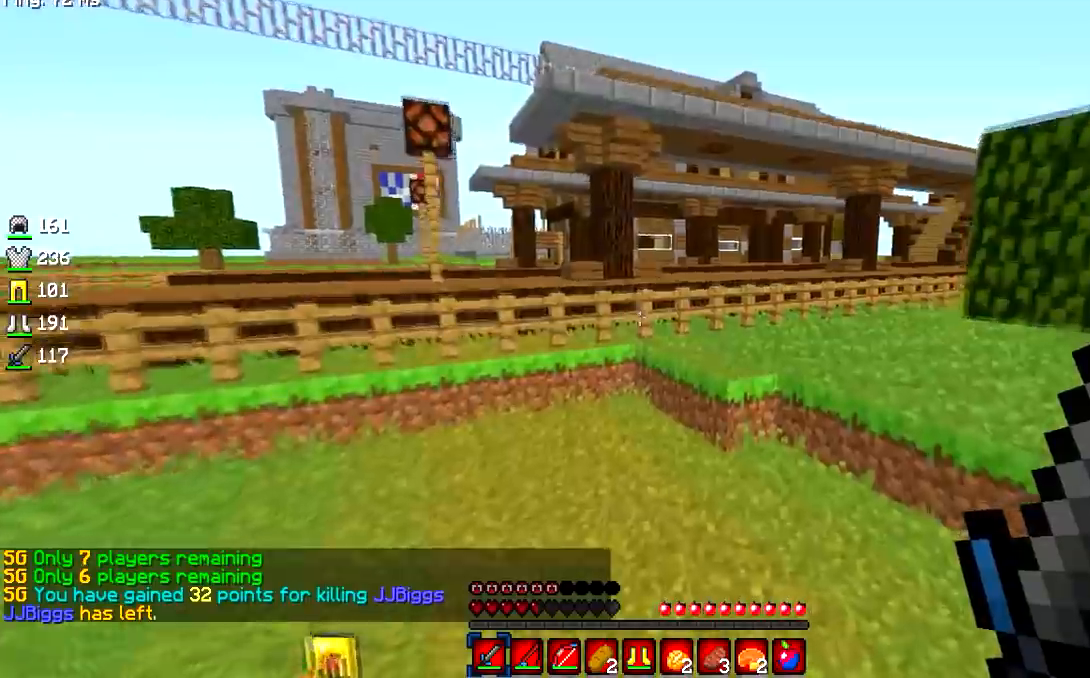
{"keys": ["w"], "mouse": [], "events": []}
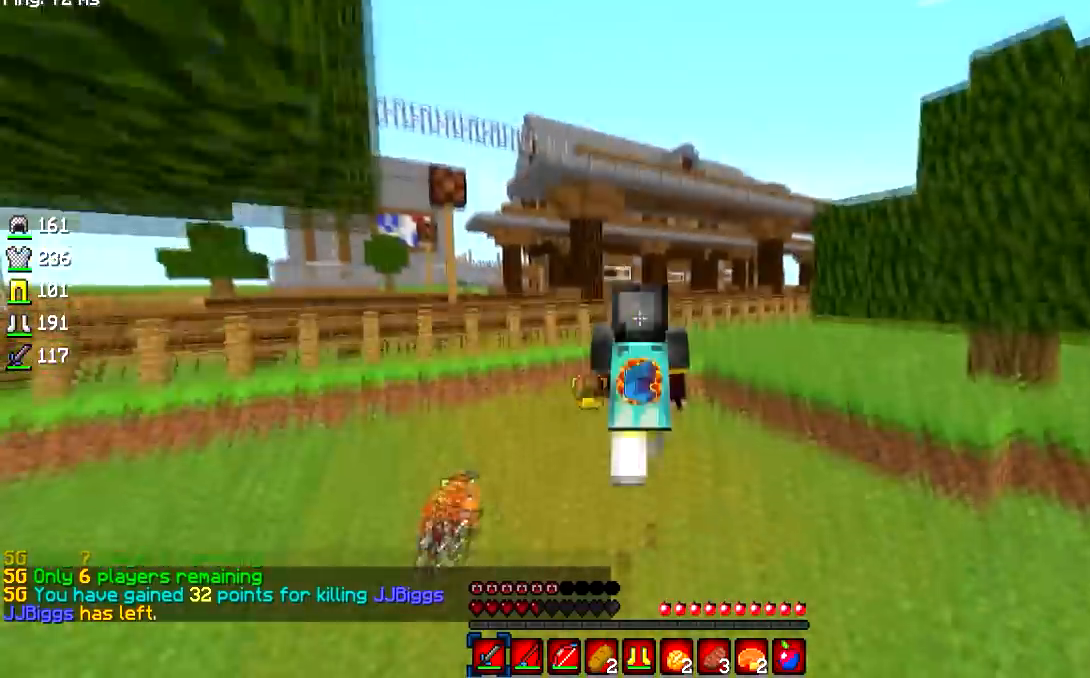
{"keys": ["w"], "mouse": [], "events": []}
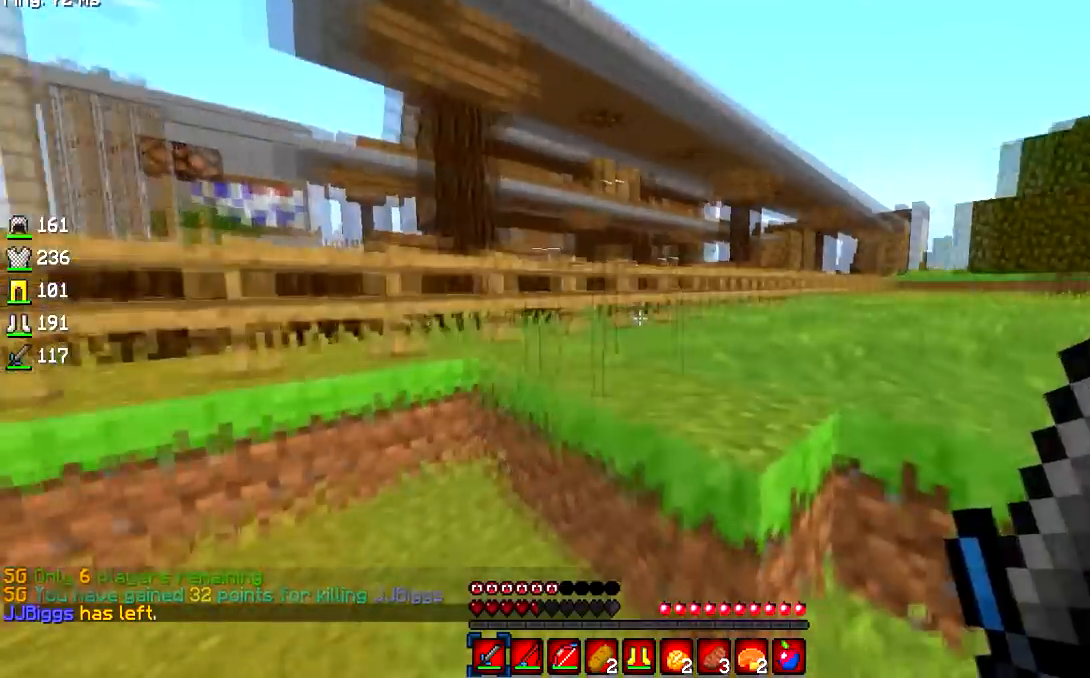
{"keys": ["d", "w"], "mouse": [], "events": [[33, "d", "down"]]}
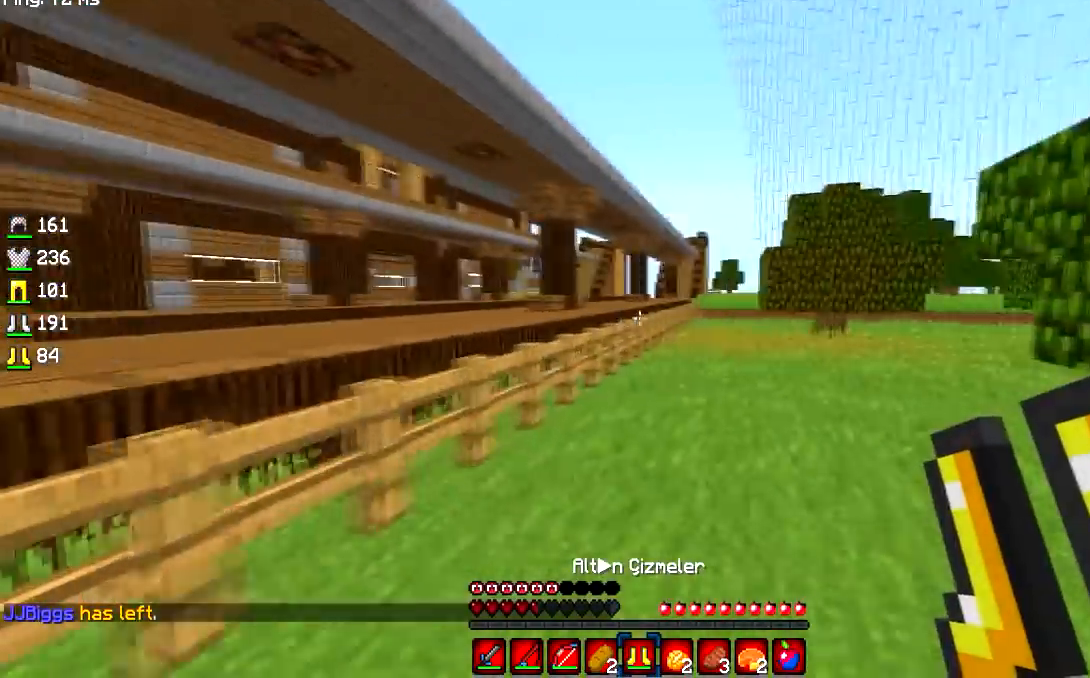
{"keys": ["w"], "mouse": [], "events": [[150, "d", "up"]]}
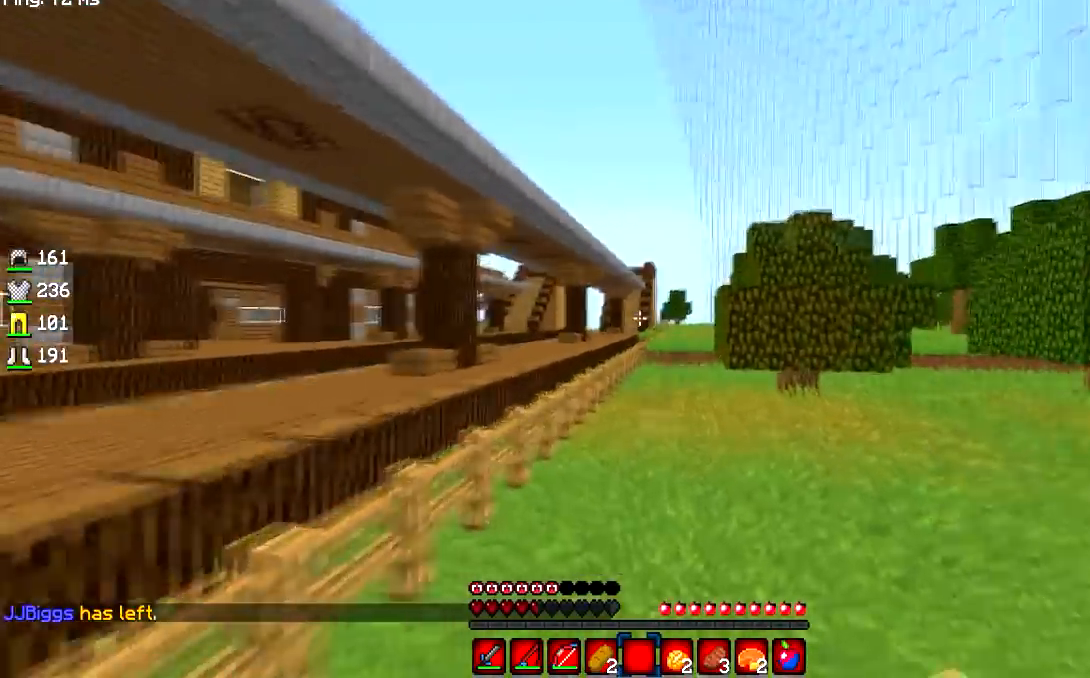
{"keys": ["w"], "mouse": [], "events": []}
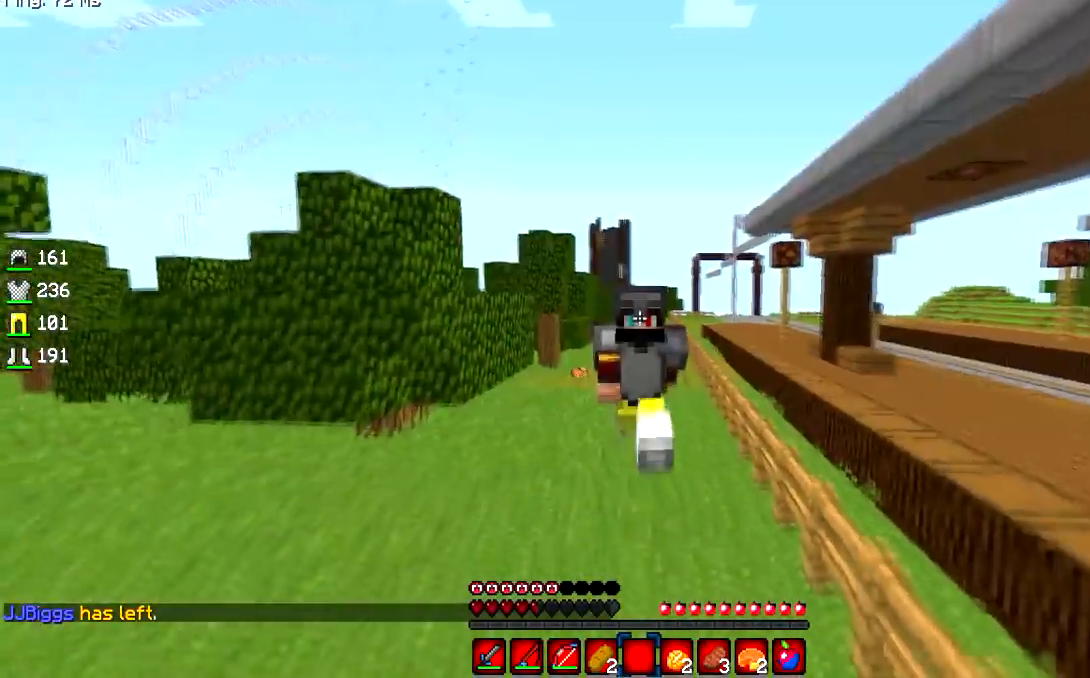
{"keys": ["w"], "mouse": [], "events": []}
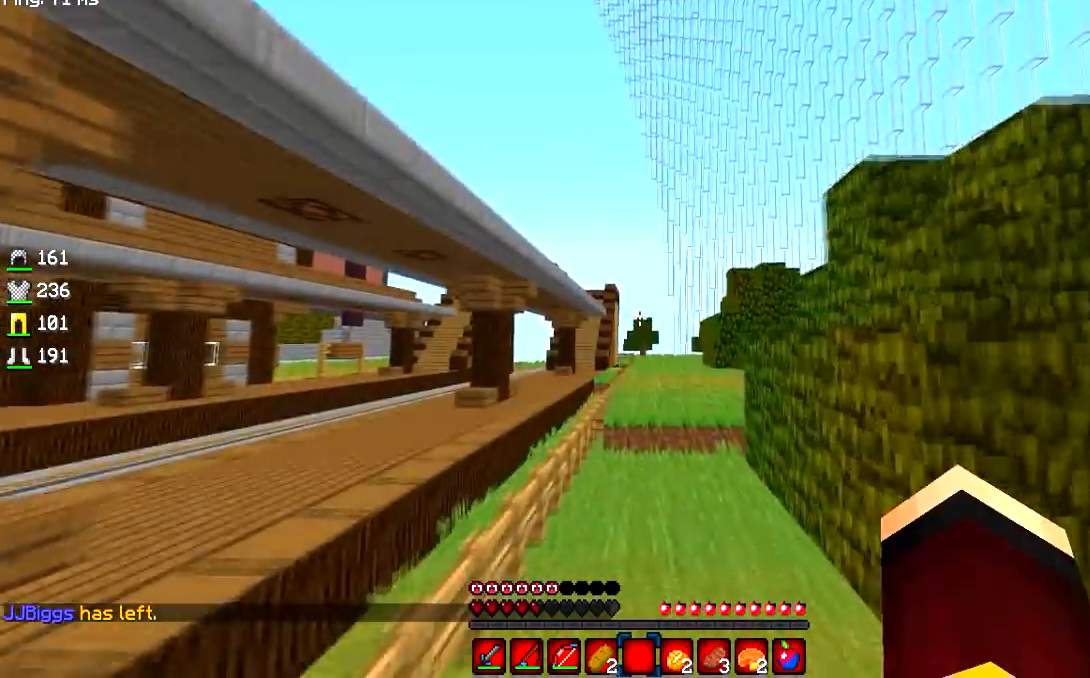
{"keys": ["d", "w"], "mouse": [], "events": [[434, "d", "down"]]}
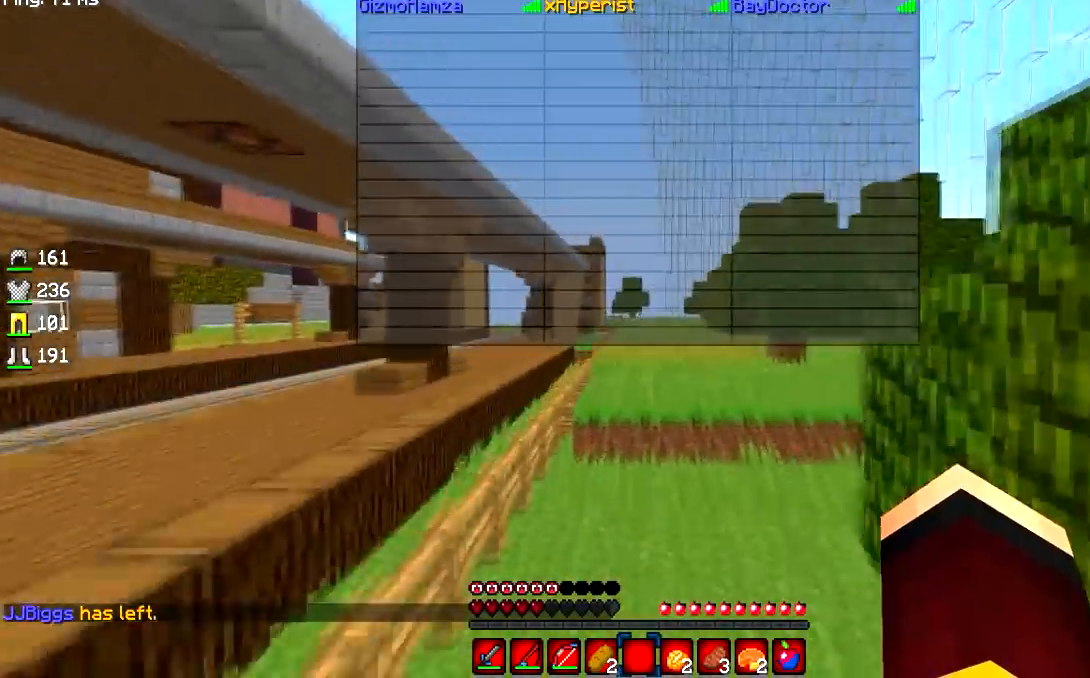
{"keys": ["w"], "mouse": [], "events": [[100, "d", "up"]]}
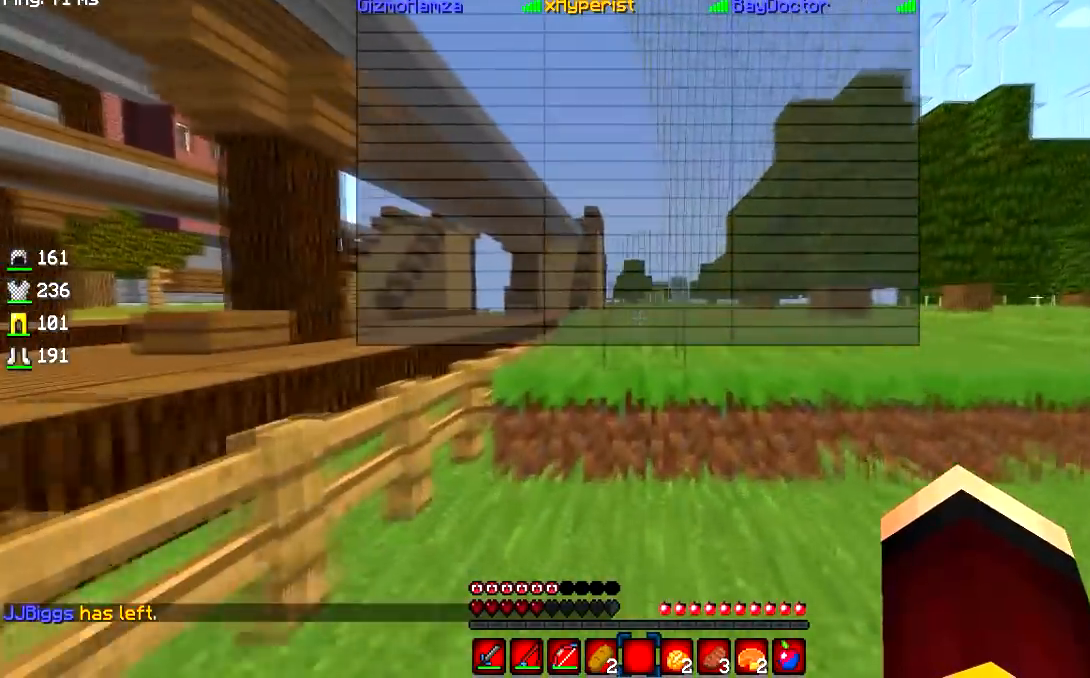
{"keys": ["d", "w"], "mouse": [], "events": [[467, "d", "down"]]}
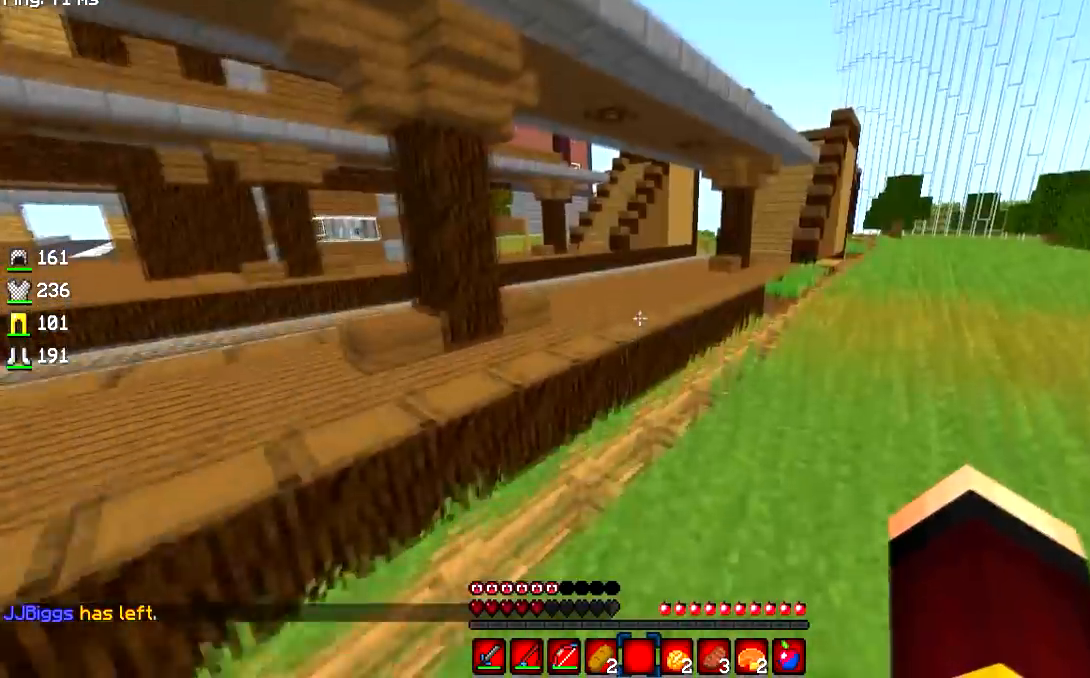
{"keys": ["w"], "mouse": [], "events": [[200, "d", "up"]]}
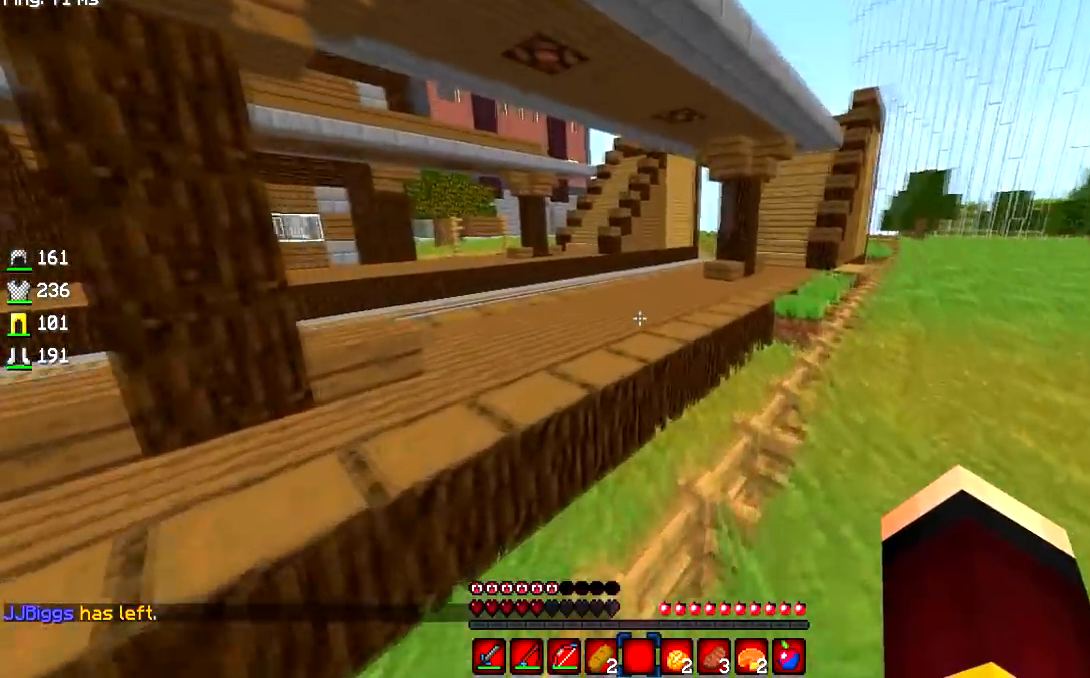
{"keys": ["d", "w"], "mouse": [], "events": [[233, "d", "down"]]}
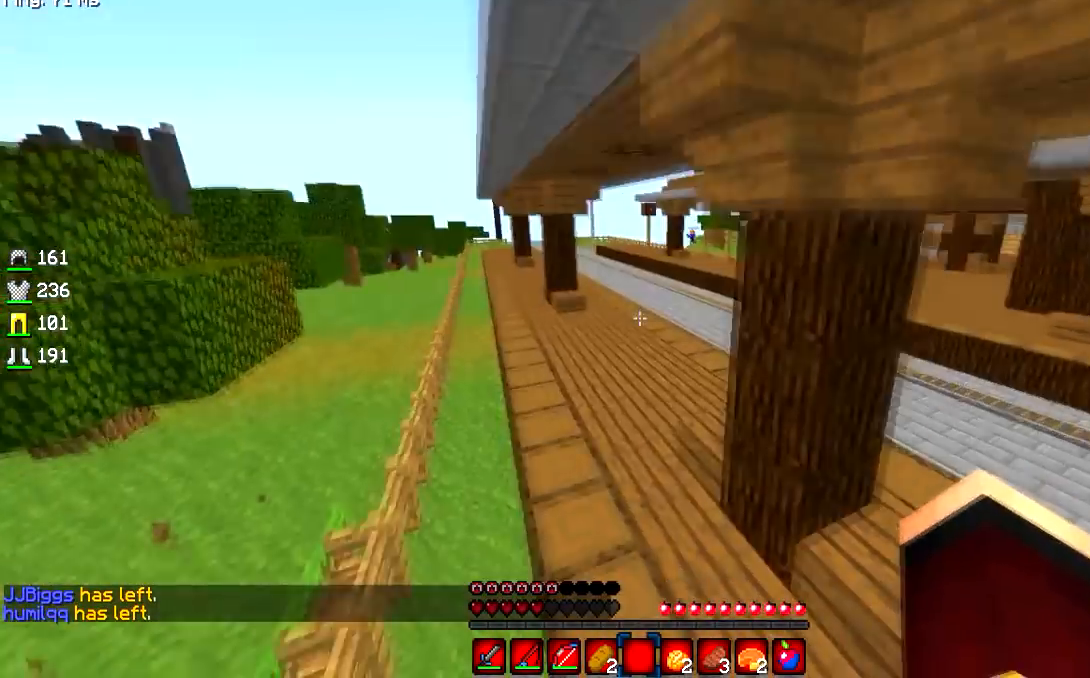
{"keys": ["d", "w"], "mouse": [], "events": []}
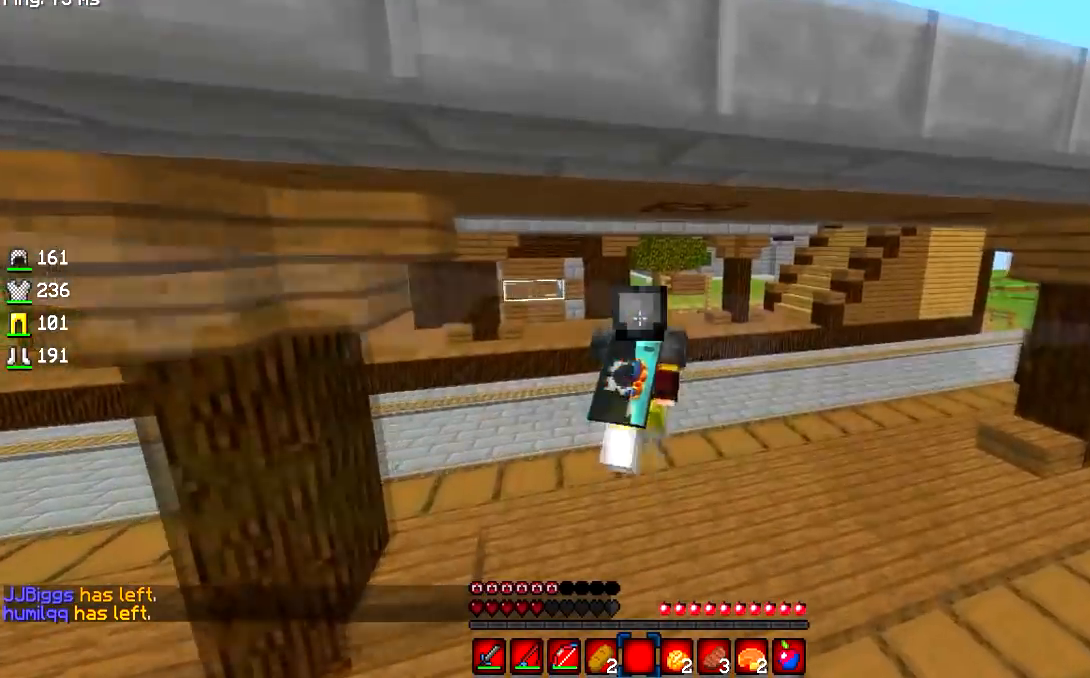
{"keys": ["w"], "mouse": [], "events": [[300, "d", "up"]]}
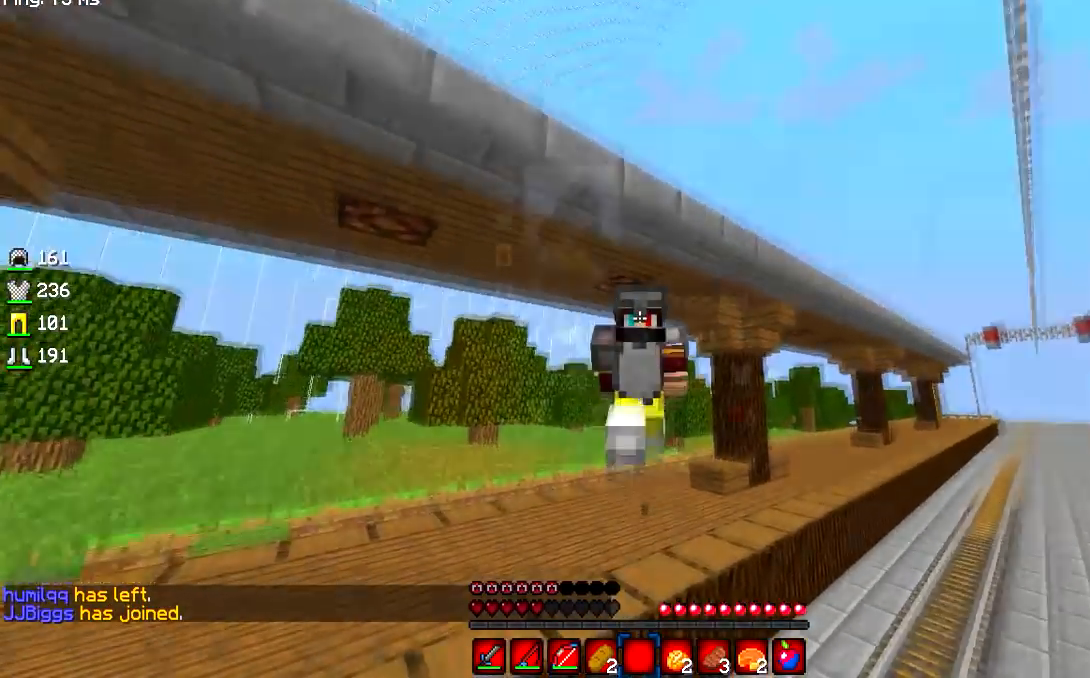
{"keys": [], "mouse": []}